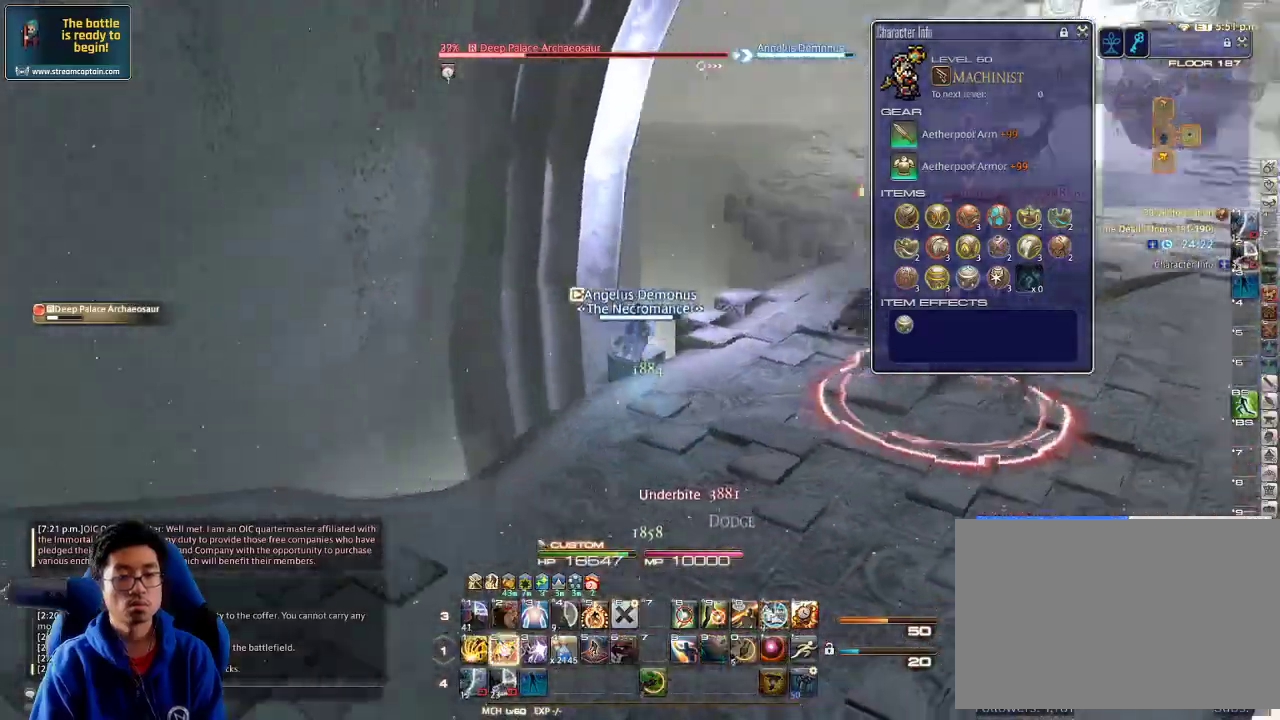
Gameplay with keyboard; each line is a JSON object with the keys held at the frame after it. "events" lists presses ("down") and releases ("up") of ".", "/", "0", "1", "2", "3", "4", "5", "6", "7", "8", "9", "a", "alt_l", "alt_r", "b", "backslash", "backspace", "c", "caps_lock", "comma", "ctrl_l", "ctrl_r", "d", "down", "e", "equals", "escape", "f", "f1", "f10", "f11", "f12", "f2", "f3", "f4", "f5", "f6", "f7", "f8", "f9", "g", "h", "i", "j", "k", "l", "lbracket", "left", "m", "minus", "n", "o", "p", "q", "quote", "r", "rbracket", "return", "right", "s", "semicolon", "shift_l", "shift_r", "space", "super", "t", "tab", "tilde", "u", "up", "v", "w", "x", "y" and "z" between this image and that frame as [ms after this image, input, new state], when the widget could be followed in between. No other keys are recorded. Mouse input is not recorded.
{"keys": ["d", "rbracket", "w"], "events": [[33, "2", "down"], [67, "2", "up"], [67, "rbracket", "up"], [133, "2", "down"], [167, "rbracket", "down"], [200, "2", "up"], [200, "lbracket", "down"], [233, "2", "down"], [267, "lbracket", "up"], [267, "rbracket", "up"], [333, "rbracket", "down"], [367, "2", "up"], [367, "d", "down"], [400, "rbracket", "up"], [500, "rbracket", "down"]]}
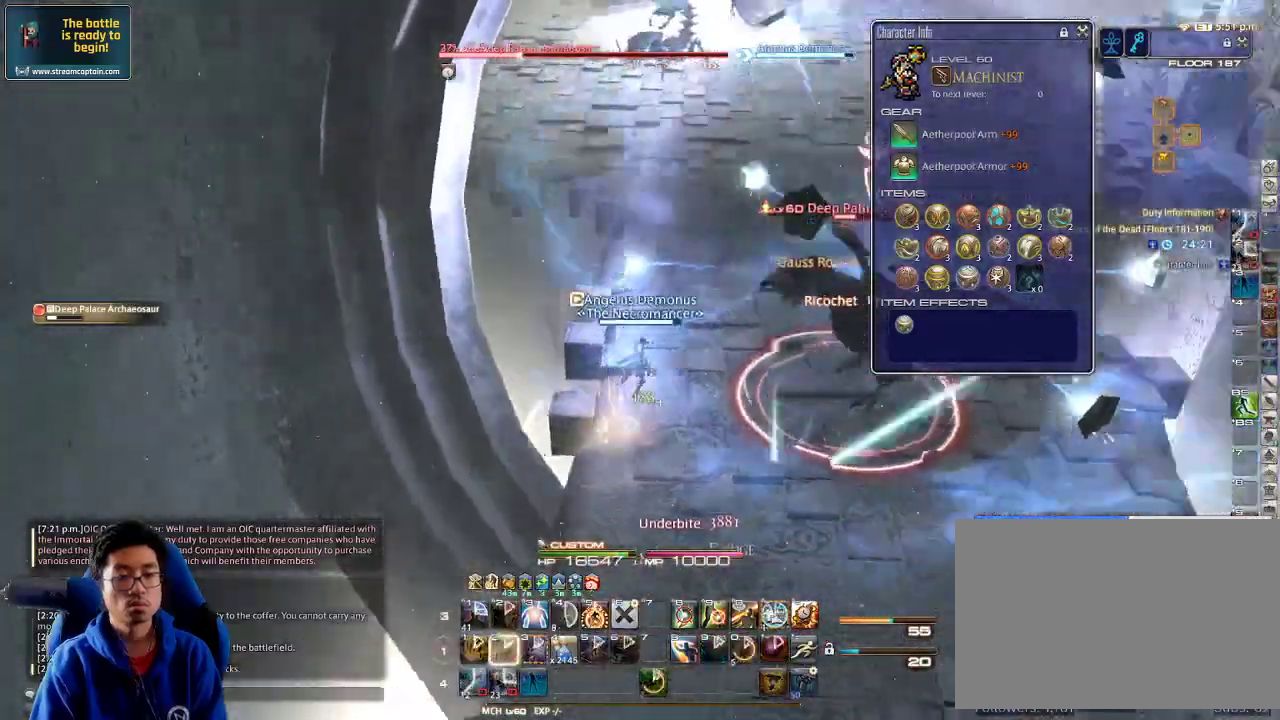
{"keys": ["3", "alt_r", "w"], "events": [[67, "d", "up"], [67, "rbracket", "up"], [133, "rbracket", "down"], [233, "space", "down"], [300, "rbracket", "up"], [333, "alt_r", "down"], [333, "space", "up"], [467, "3", "down"]]}
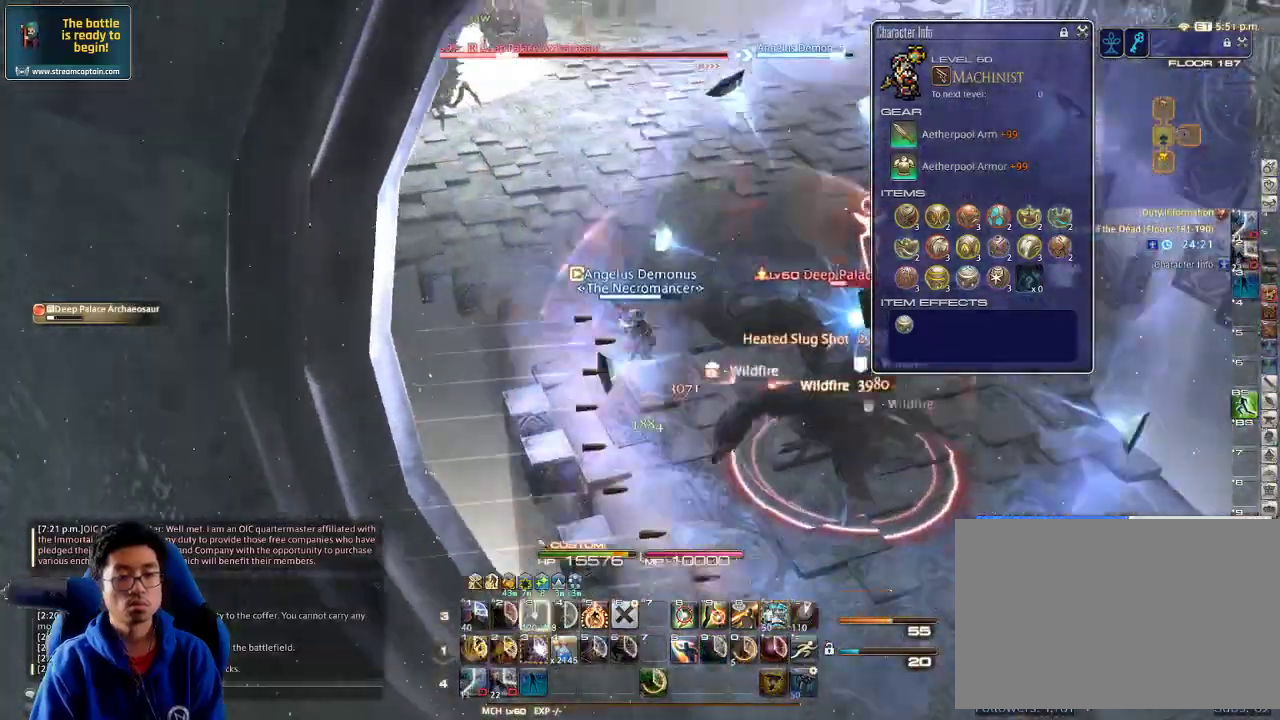
{"keys": ["d"], "events": [[100, "3", "up"], [133, "3", "down"], [233, "3", "up"], [233, "alt_r", "up"], [233, "rbracket", "down"], [267, "minus", "down"], [333, "minus", "up"], [367, "rbracket", "up"], [400, "d", "down"], [400, "rbracket", "down"], [467, "rbracket", "up"], [467, "w", "up"]]}
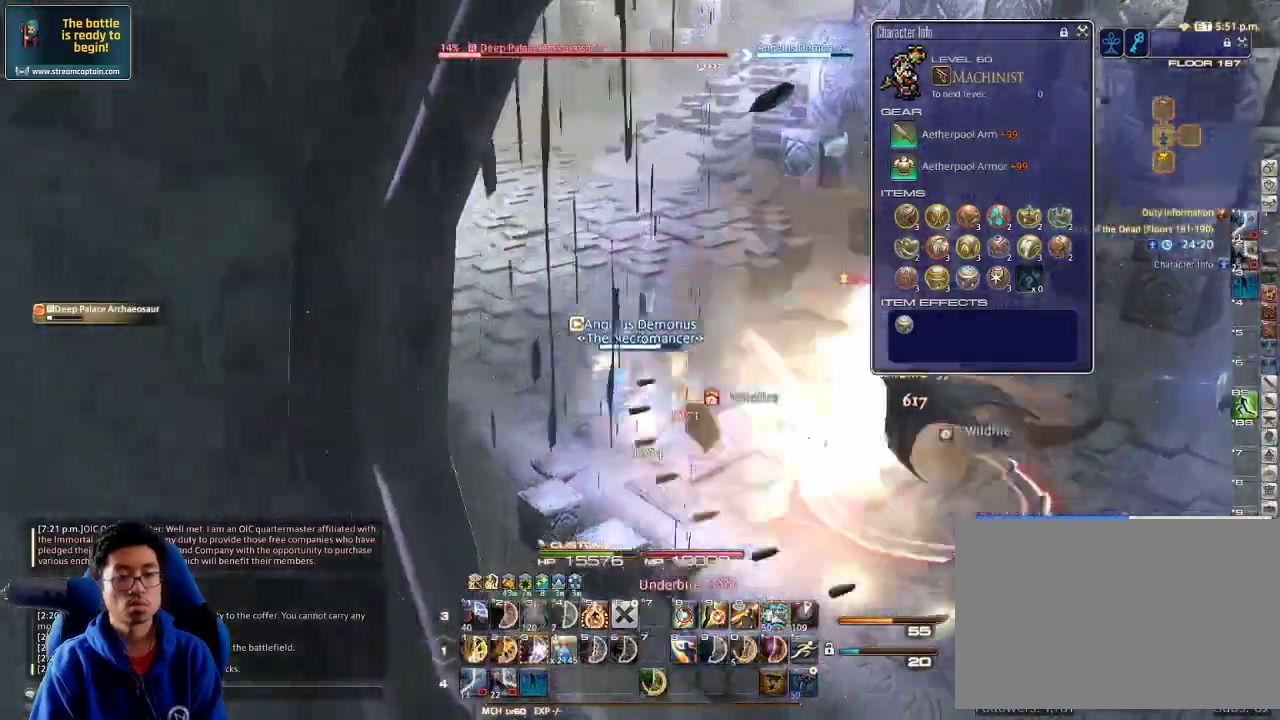
{"keys": ["d", "rbracket", "w"], "events": [[33, "rbracket", "down"], [133, "rbracket", "up"], [200, "p", "down"], [200, "w", "down"], [300, "p", "up"], [333, "p", "down"], [433, "p", "up"], [500, "rbracket", "down"]]}
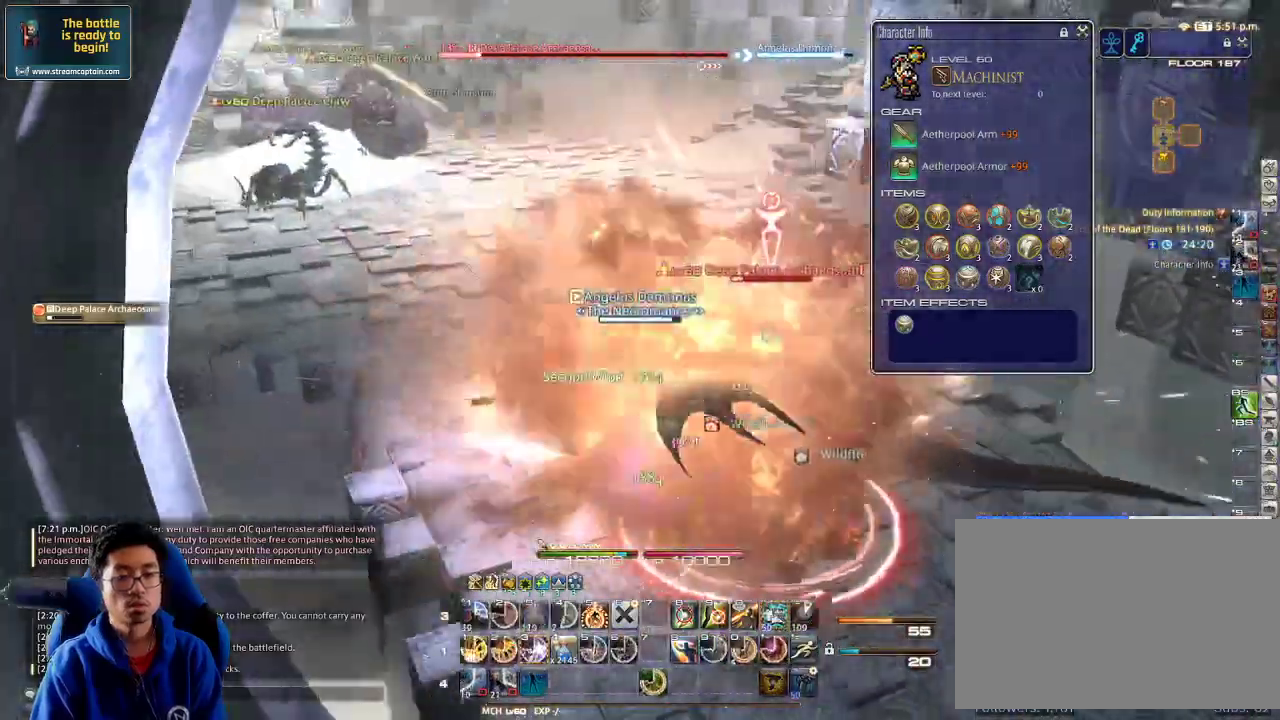
{"keys": ["3", "w"], "events": [[133, "d", "up"], [133, "lbracket", "down"], [133, "rbracket", "up"], [233, "3", "down"], [233, "lbracket", "up"], [267, "3", "up"], [300, "3", "down"], [400, "3", "up"], [467, "3", "down"]]}
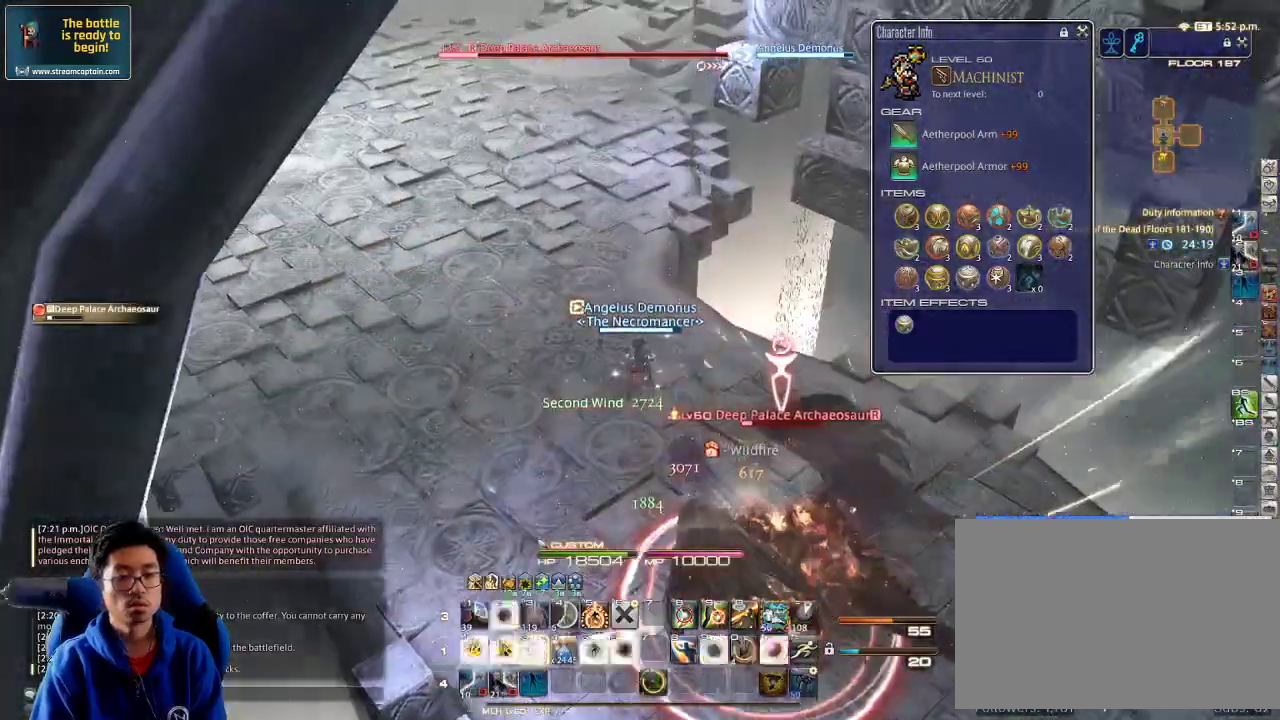
{"keys": ["d", "w"], "events": [[33, "3", "up"], [100, "3", "down"], [167, "3", "up"], [233, "3", "down"], [333, "3", "up"], [367, "minus", "down"], [500, "d", "down"], [500, "minus", "up"]]}
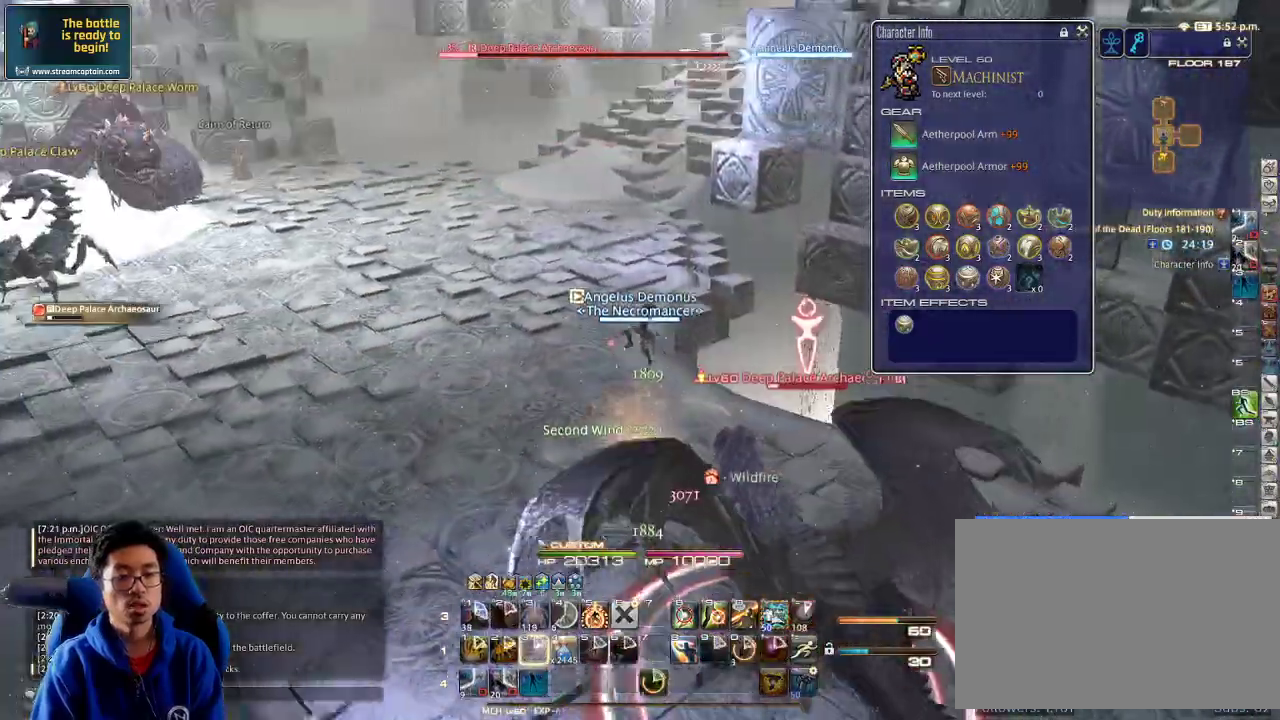
{"keys": ["d", "w"], "events": [[33, "return", "down"], [133, "return", "up"], [233, "a", "down"], [233, "d", "up"], [367, "a", "up"], [367, "lbracket", "down"], [433, "d", "down"], [500, "lbracket", "up"]]}
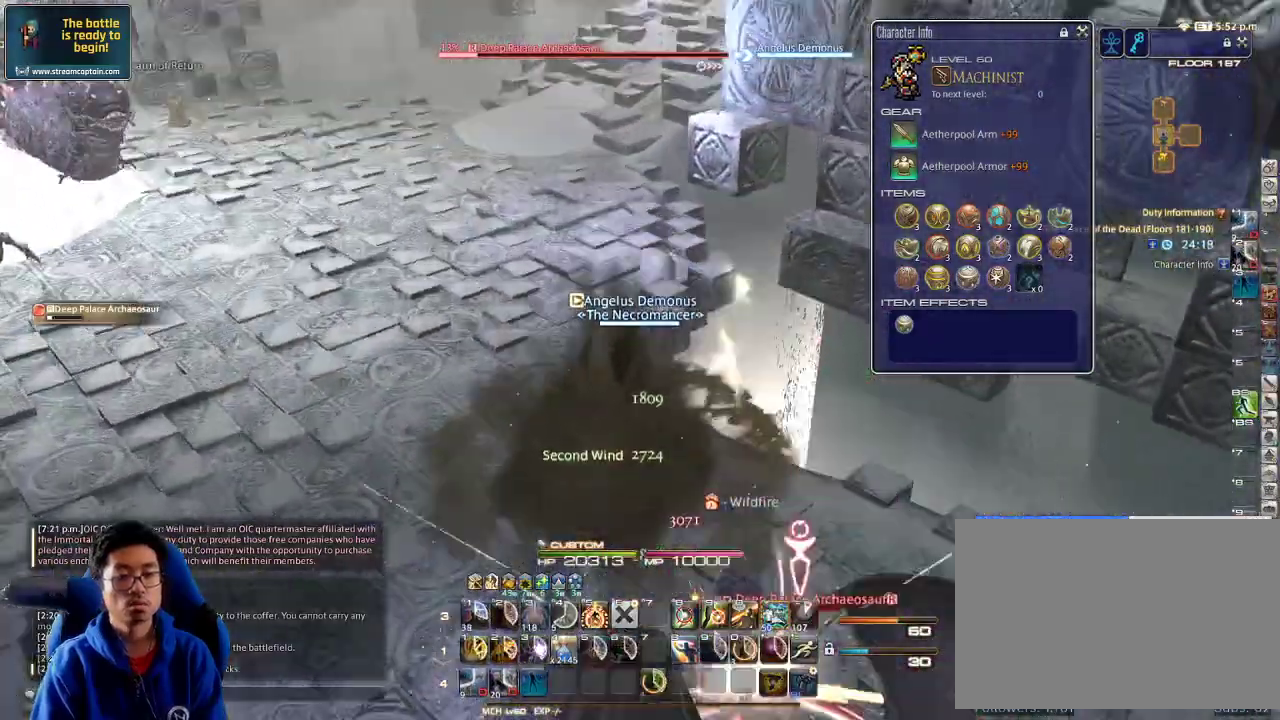
{"keys": ["w"], "events": [[33, "d", "up"]]}
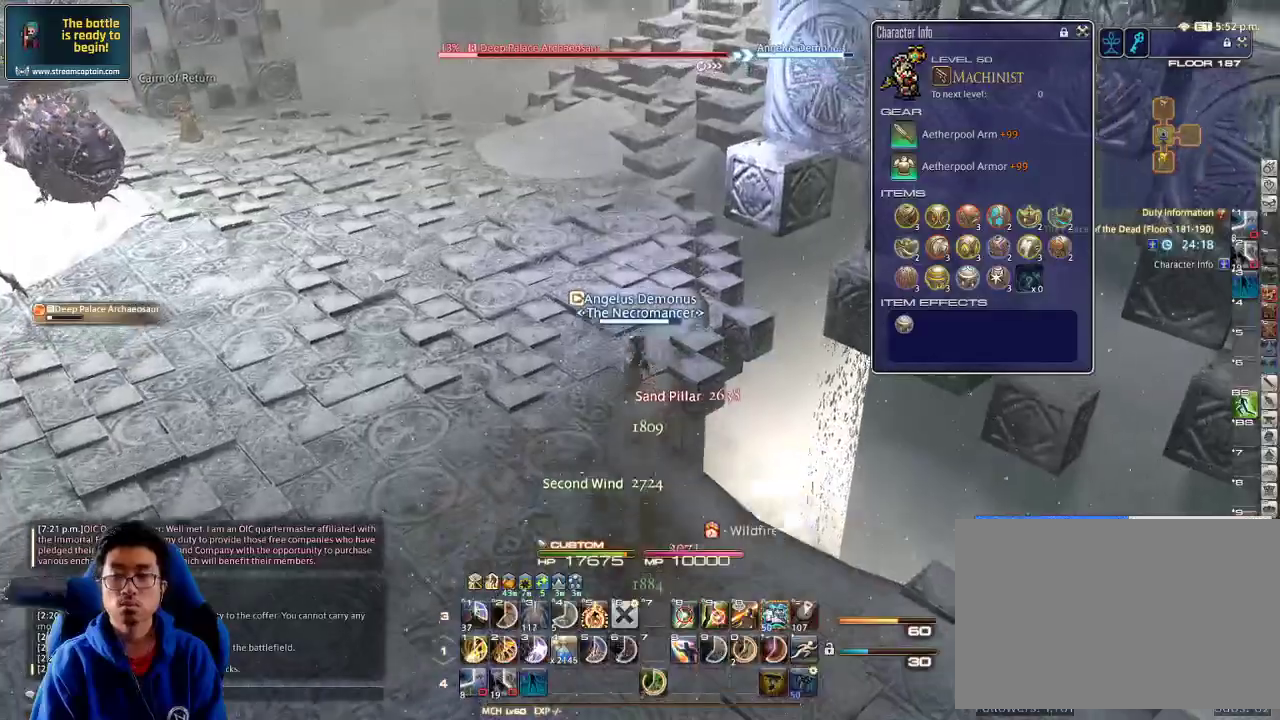
{"keys": ["w"], "events": [[267, "d", "down"], [400, "d", "up"], [467, "rbracket", "down"], [500, "rbracket", "up"]]}
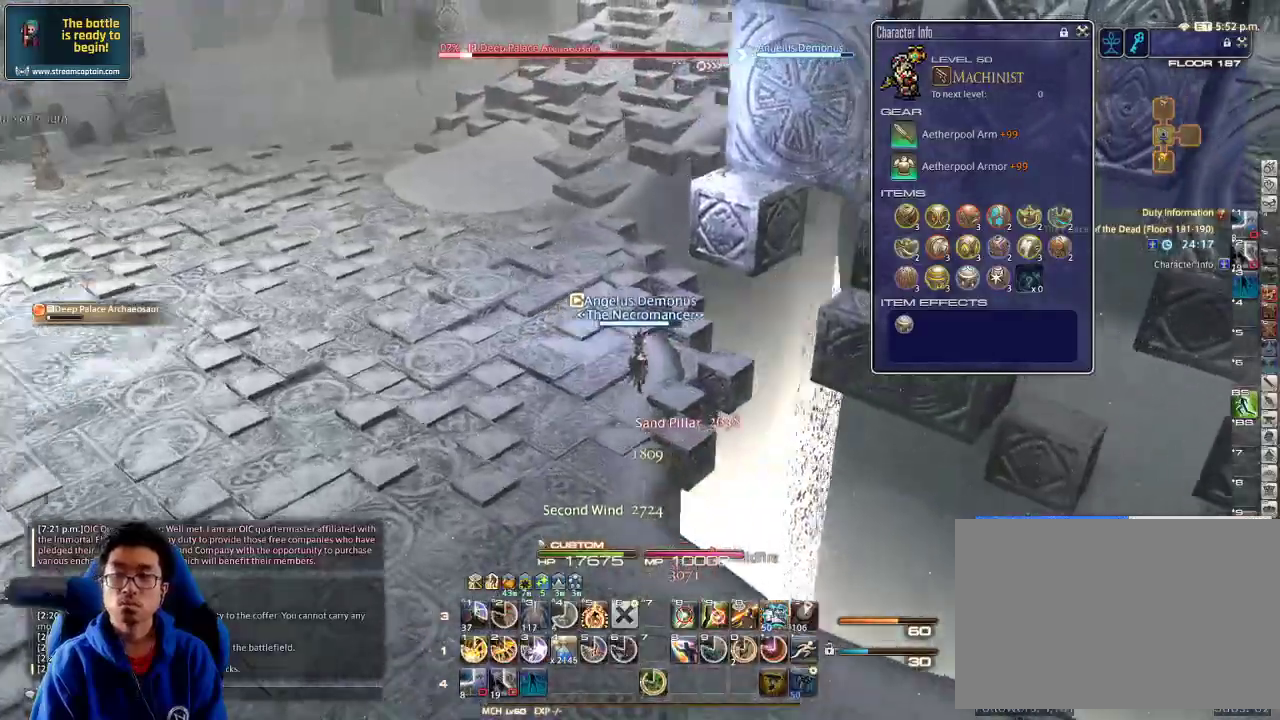
{"keys": ["w"], "events": [[67, "1", "down"], [133, "1", "up"], [167, "1", "down"], [233, "1", "up"], [267, "1", "down"], [367, "1", "up"], [400, "1", "down"], [467, "1", "up"]]}
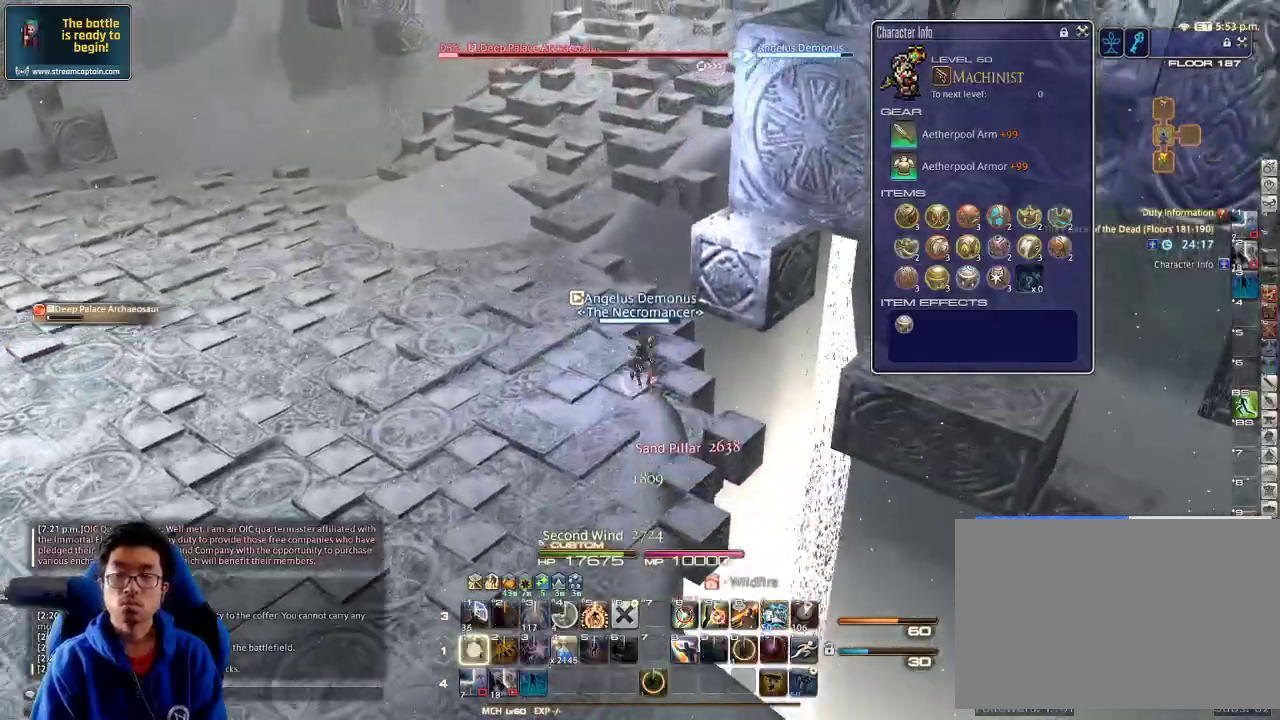
{"keys": ["1", "w"], "events": [[33, "1", "down"], [67, "minus", "down"], [167, "minus", "up"], [200, "1", "up"], [233, "1", "down"], [300, "1", "up"], [367, "1", "down"], [433, "1", "up"], [467, "1", "down"]]}
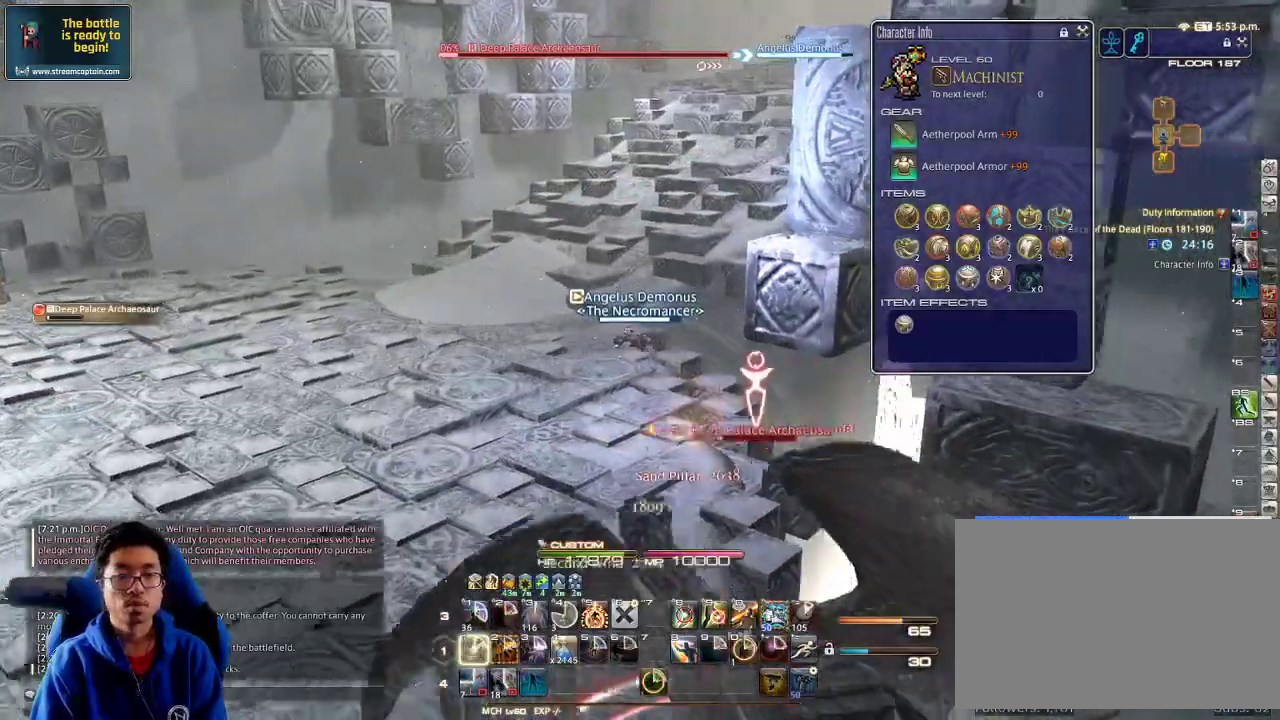
{"keys": ["a", "rbracket", "w"], "events": [[100, "1", "up"], [233, "rbracket", "down"], [467, "a", "down"]]}
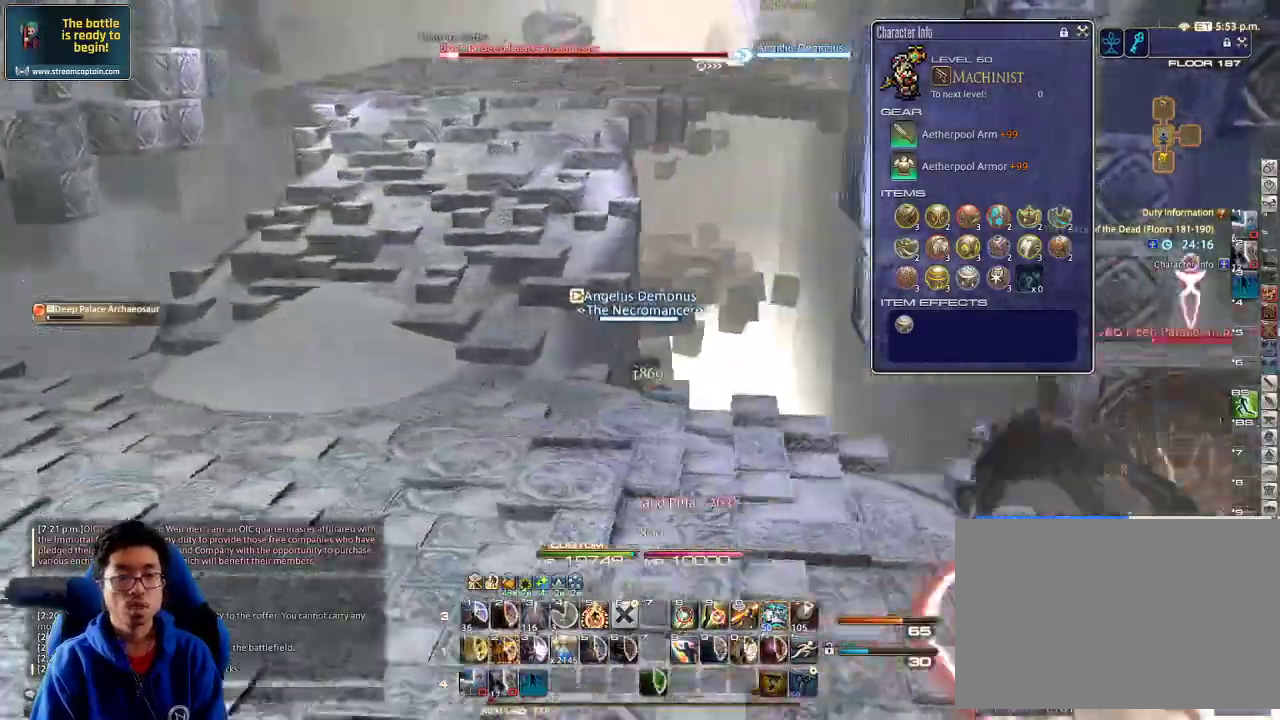
{"keys": ["a", "w"], "events": [[67, "rbracket", "up"], [200, "rbracket", "down"], [300, "rbracket", "up"]]}
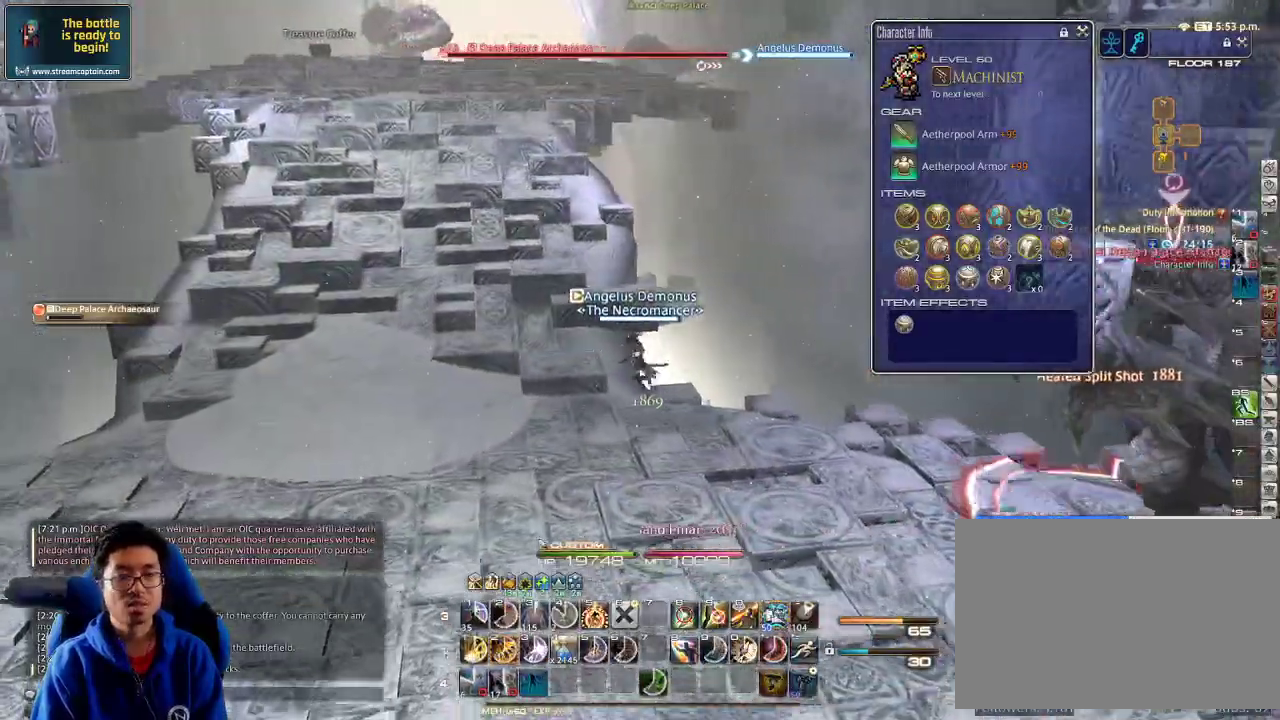
{"keys": ["2", "w"], "events": [[67, "space", "down"], [233, "space", "up"], [267, "a", "up"], [367, "2", "down"]]}
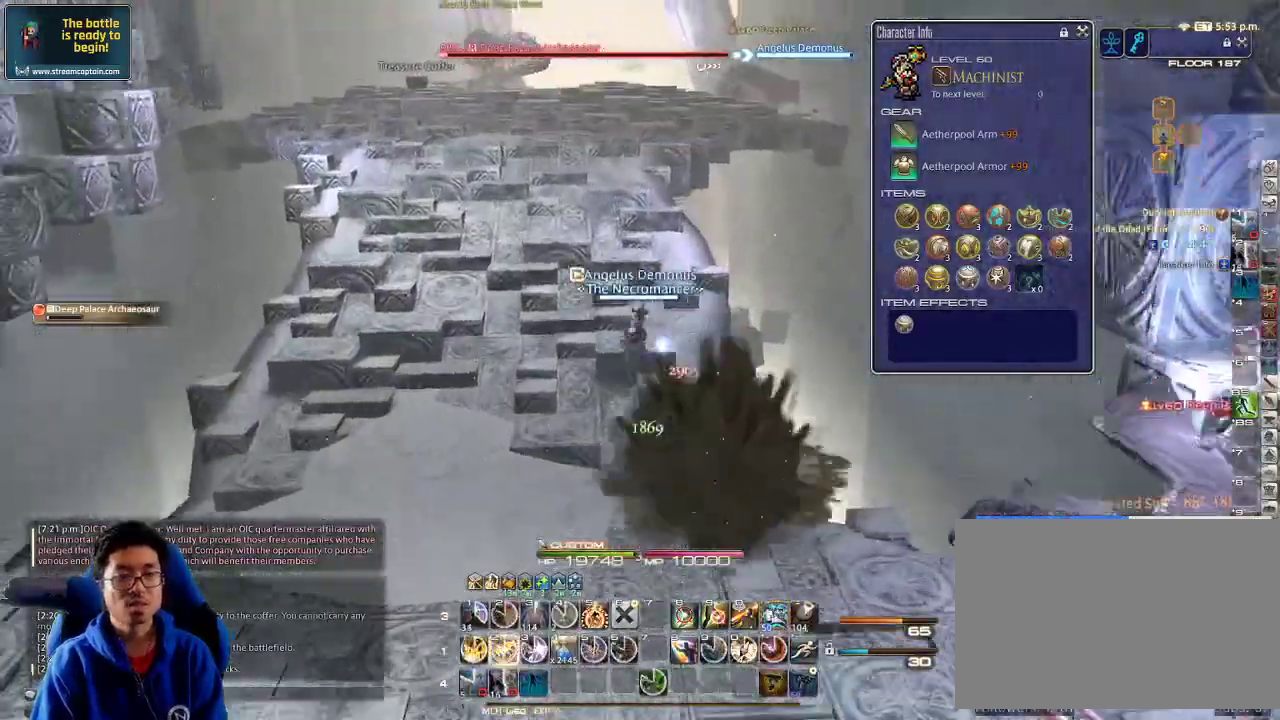
{"keys": ["2", "w"], "events": [[33, "2", "up"], [67, "2", "down"], [133, "2", "up"], [167, "p", "down"], [233, "2", "down"], [233, "p", "up"], [267, "2", "up"], [300, "2", "down"], [300, "lbracket", "down"], [400, "2", "up"], [400, "lbracket", "up"], [433, "2", "down"]]}
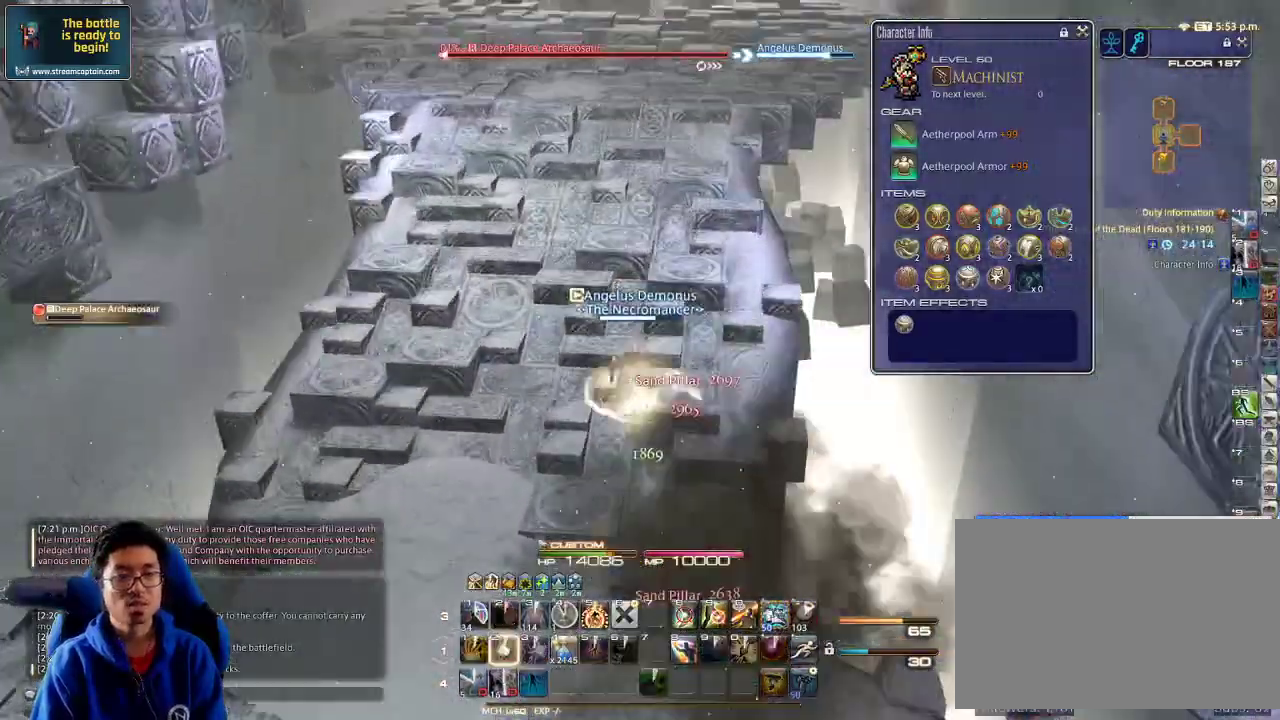
{"keys": ["a", "w"], "events": [[67, "2", "up"], [367, "a", "down"], [367, "rbracket", "down"], [467, "rbracket", "up"]]}
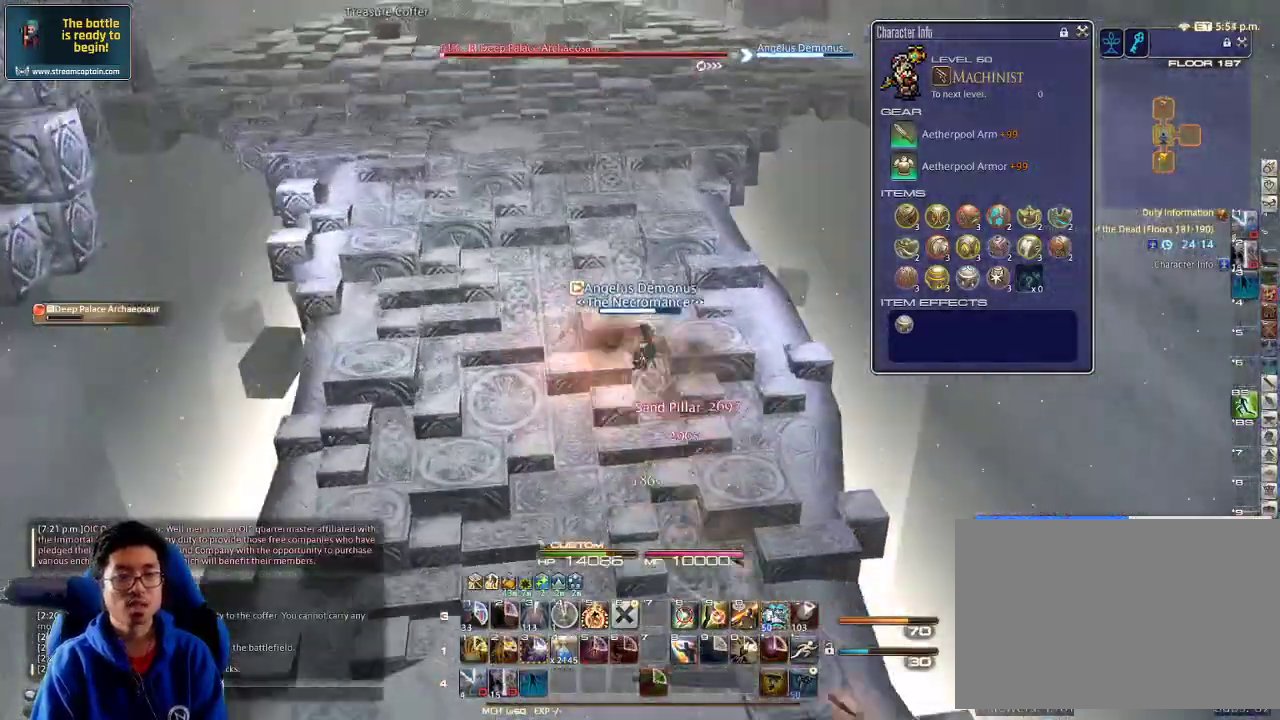
{"keys": ["w"], "events": [[167, "a", "up"], [267, "minus", "down"], [333, "minus", "up"]]}
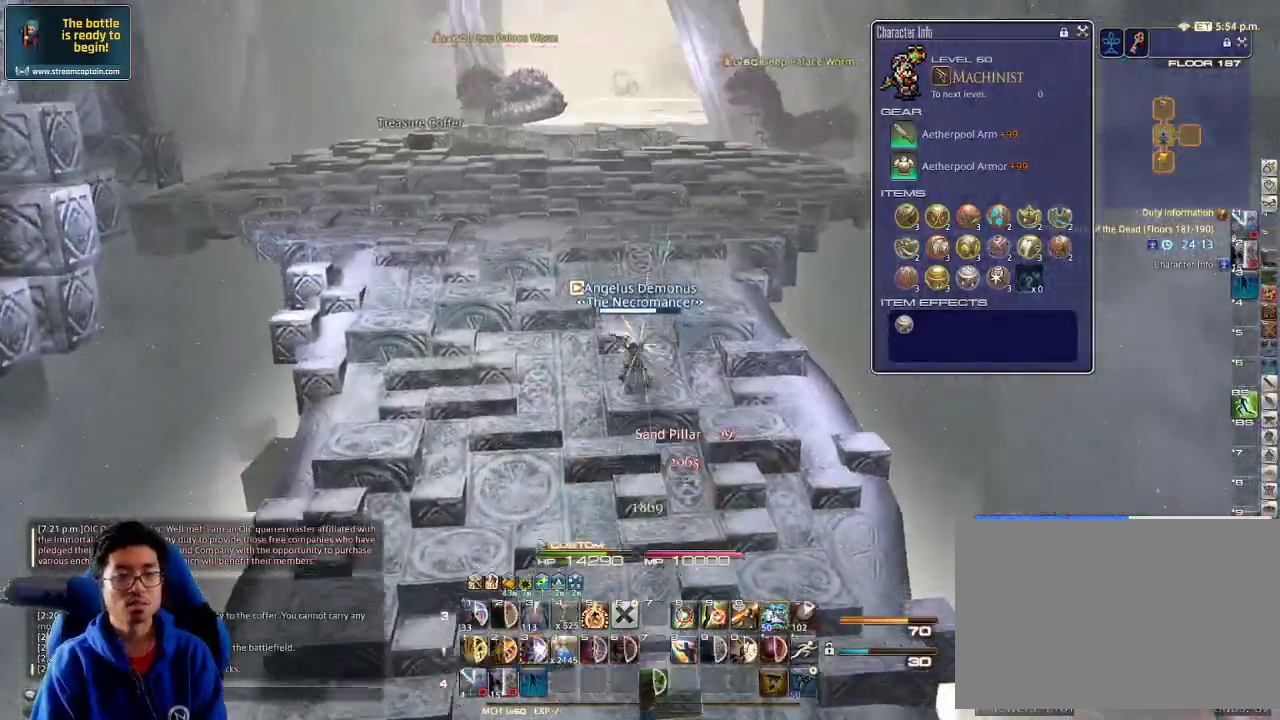
{"keys": ["w"], "events": [[33, "d", "down"], [267, "rbracket", "down"], [300, "lbracket", "down"], [333, "d", "up"], [367, "lbracket", "up"], [367, "rbracket", "up"]]}
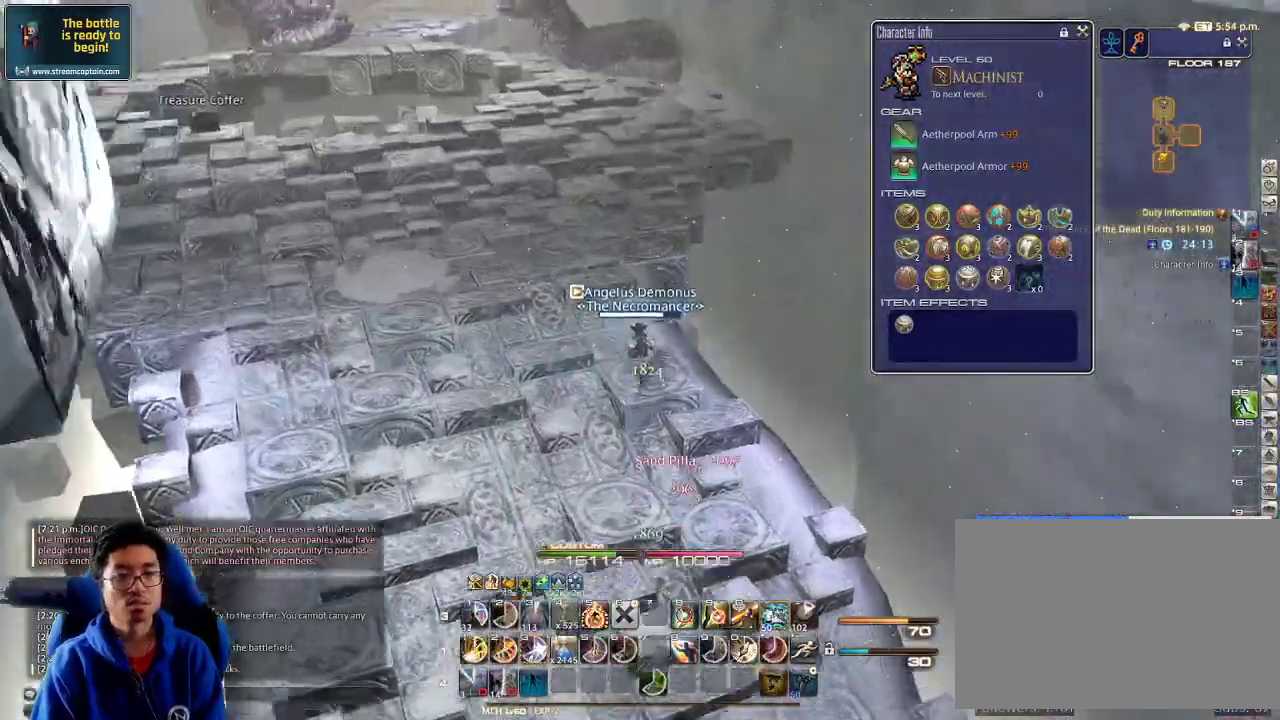
{"keys": ["w"], "events": [[67, "tilde", "down"], [167, "tilde", "up"]]}
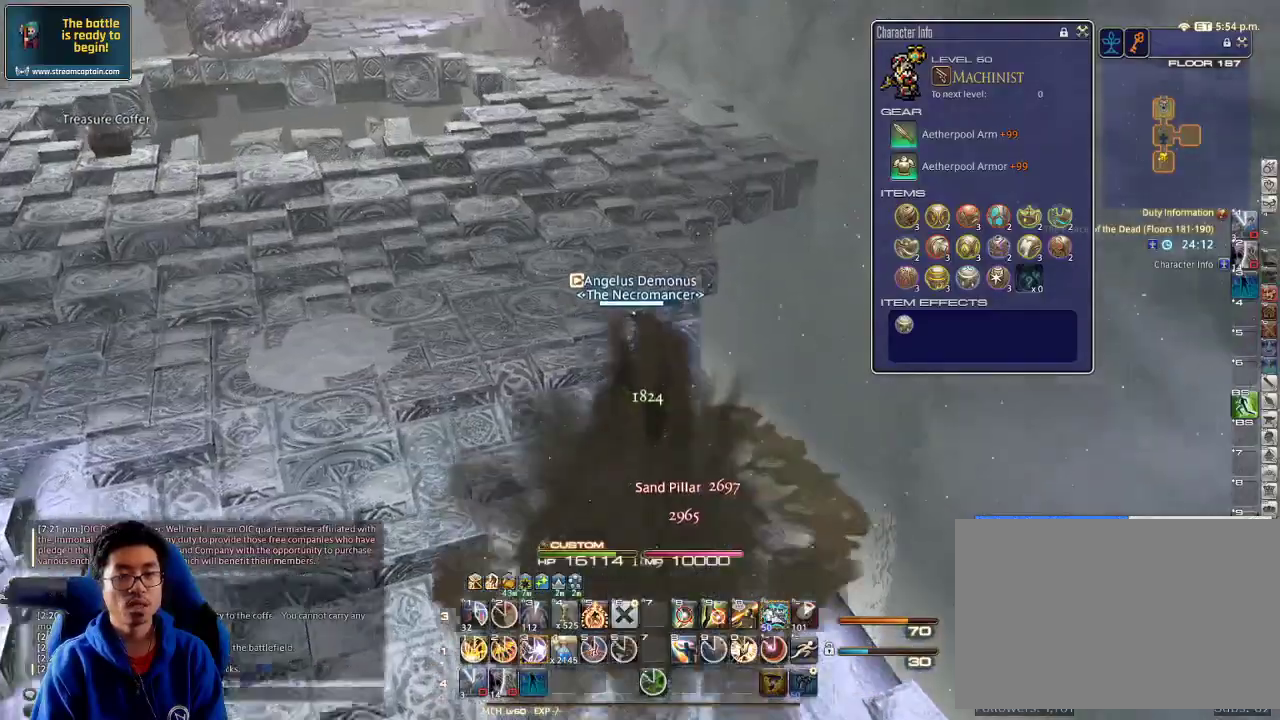
{"keys": ["w"], "events": [[100, "rbracket", "down"], [200, "rbracket", "up"]]}
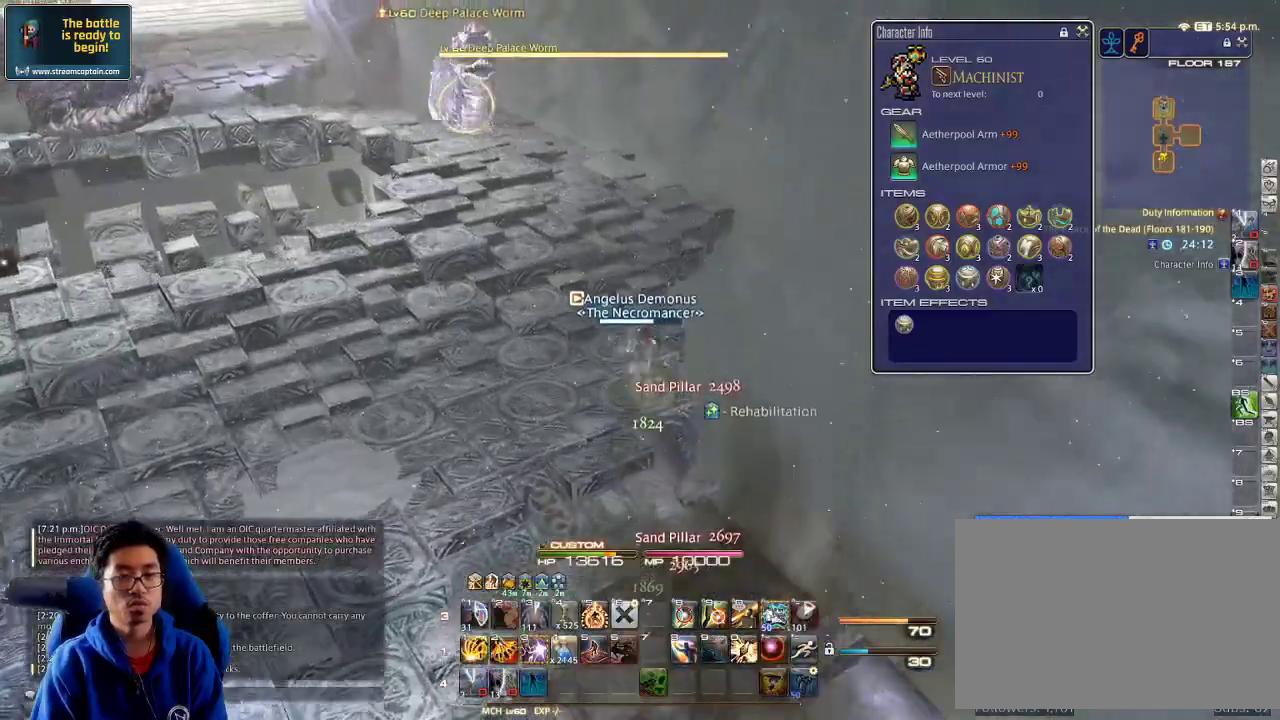
{"keys": ["backslash", "w"], "events": [[500, "backslash", "down"]]}
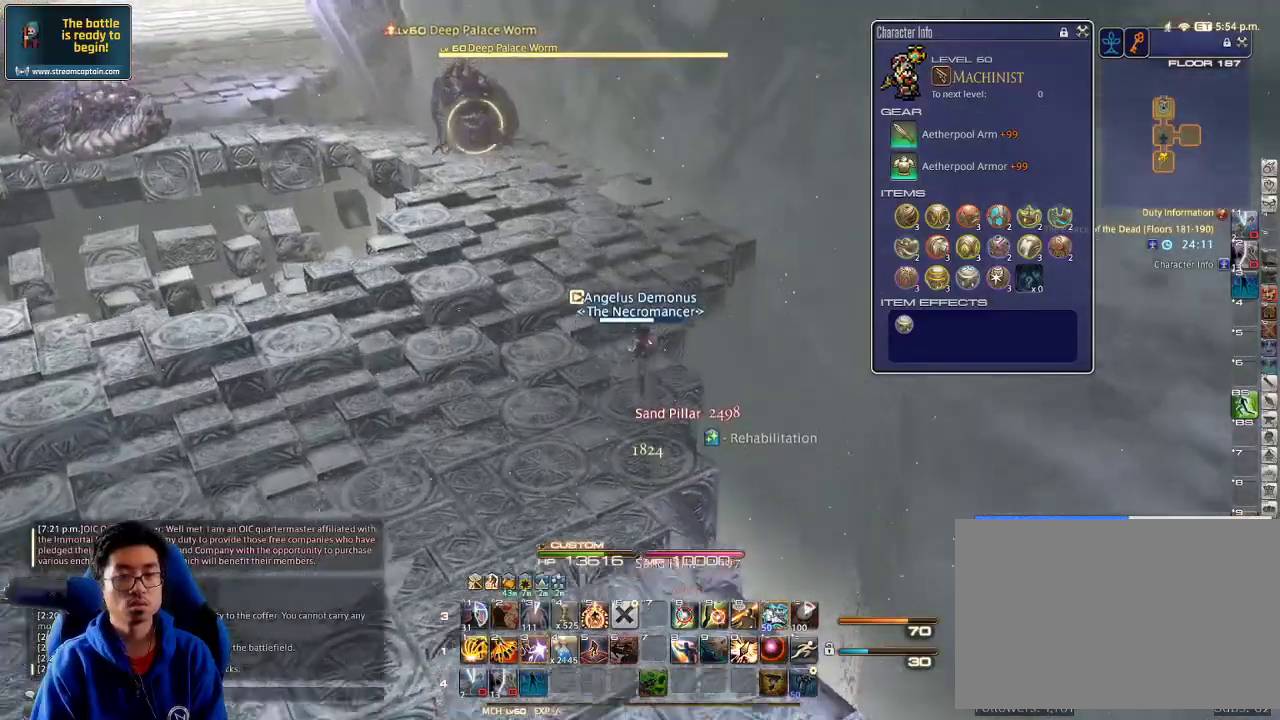
{"keys": ["w"], "events": [[67, "backslash", "up"], [300, "tilde", "down"], [400, "tilde", "up"]]}
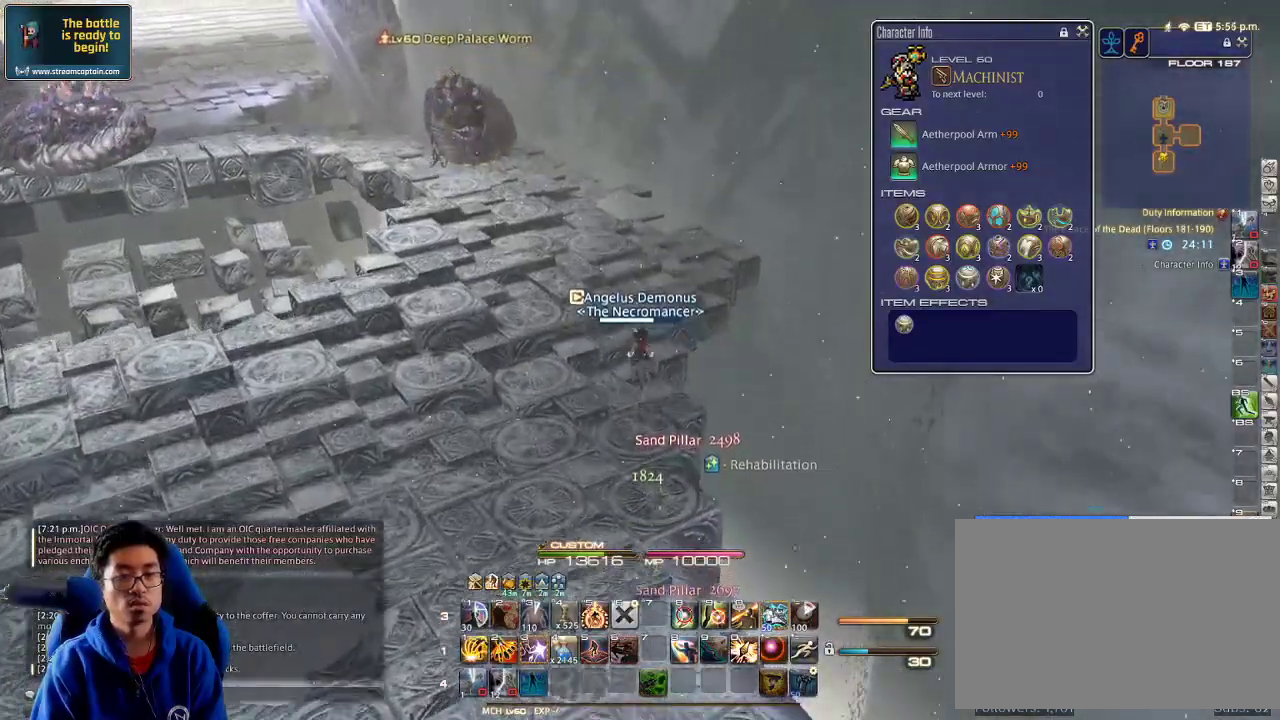
{"keys": ["w"], "events": [[33, "d", "down"], [167, "rbracket", "down"], [200, "d", "up"], [300, "rbracket", "up"]]}
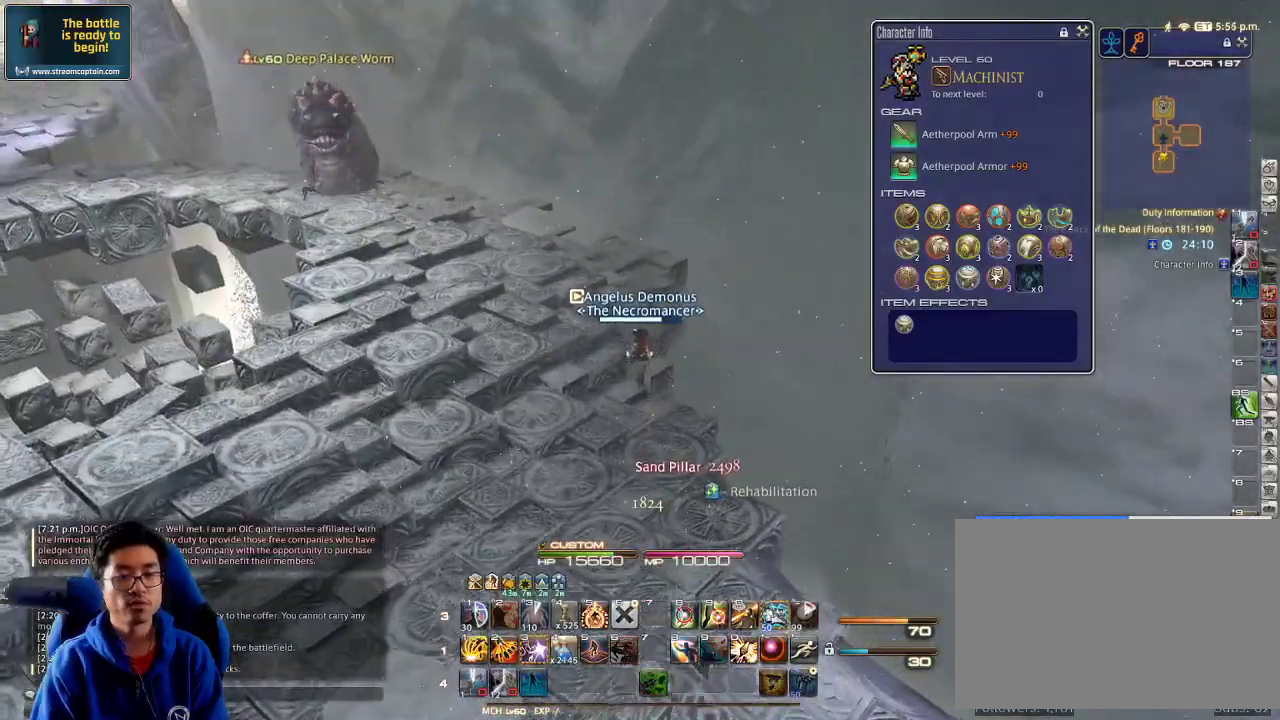
{"keys": ["w"], "events": []}
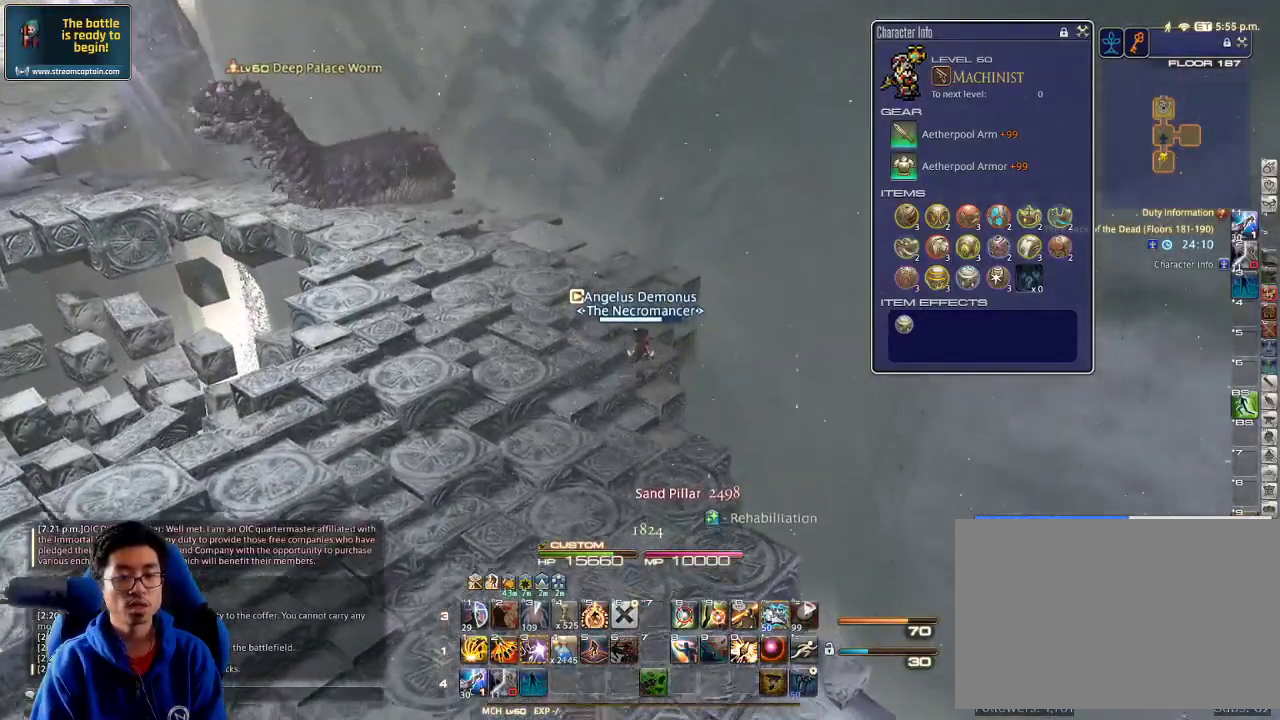
{"keys": ["w"], "events": []}
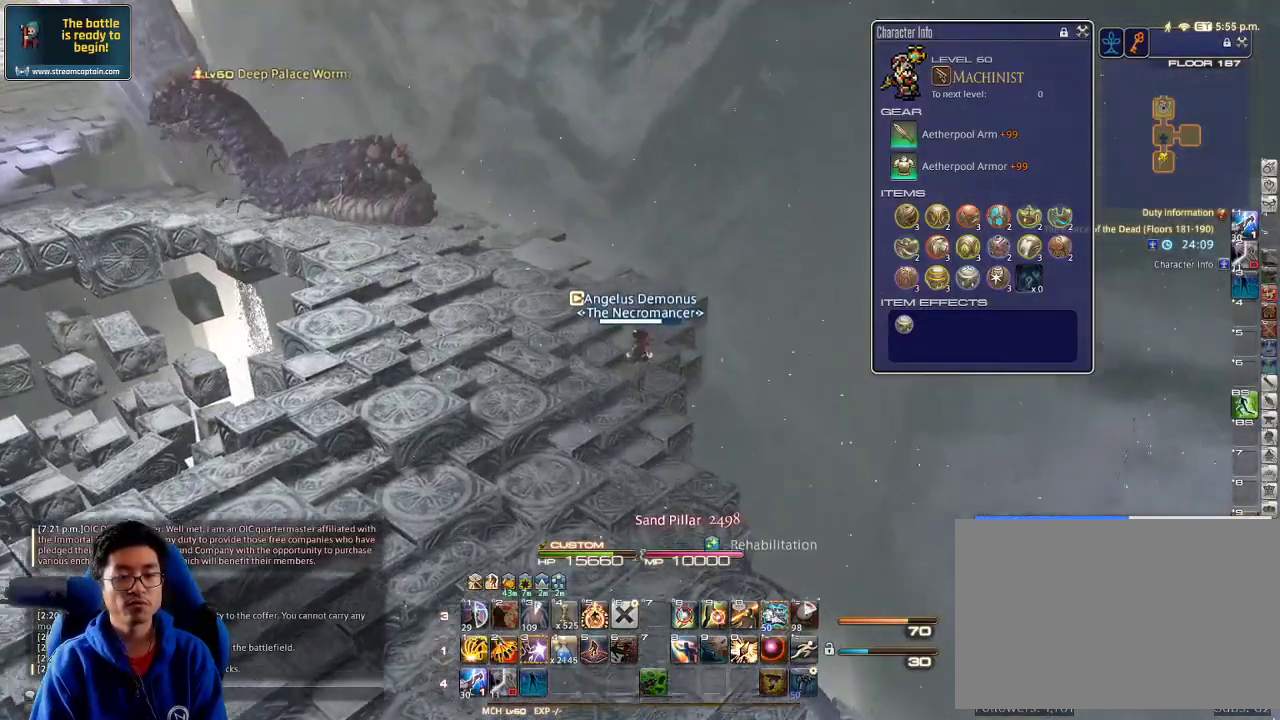
{"keys": ["w"], "events": [[333, "lbracket", "down"], [400, "lbracket", "up"]]}
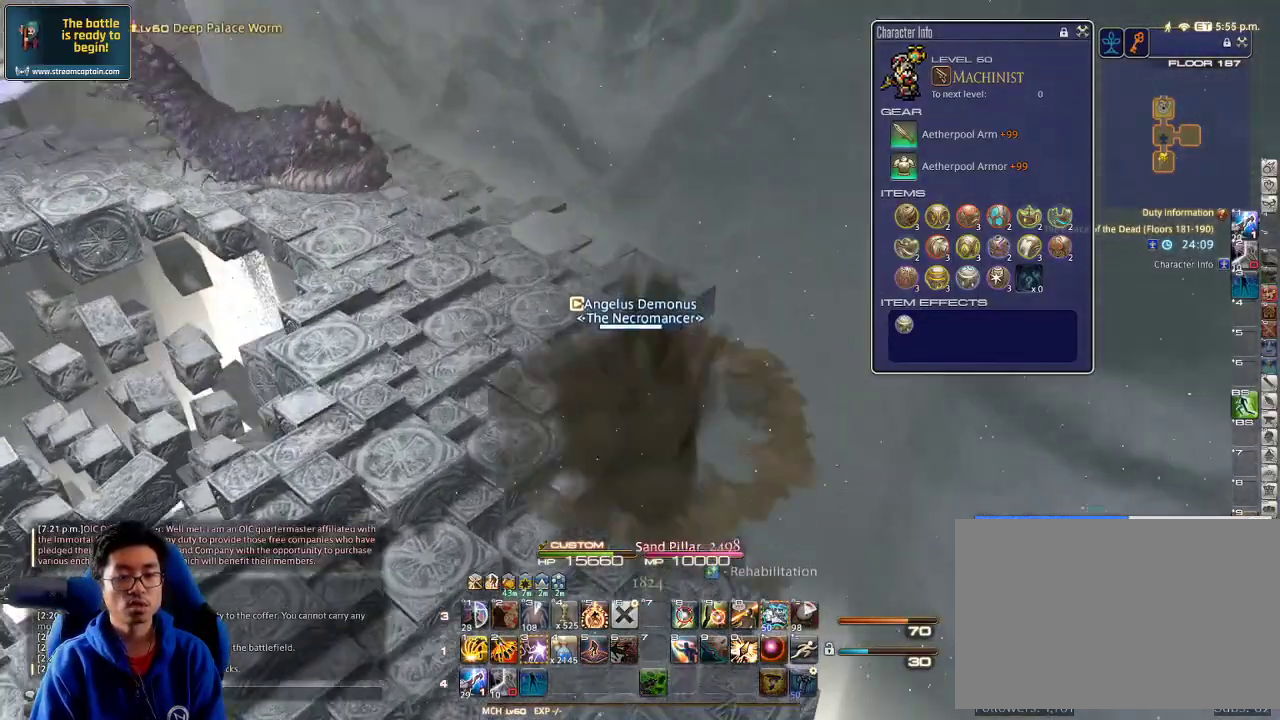
{"keys": ["w"], "events": [[167, "shift_r", "down"], [300, "equals", "down"], [400, "equals", "up"], [400, "shift_r", "up"]]}
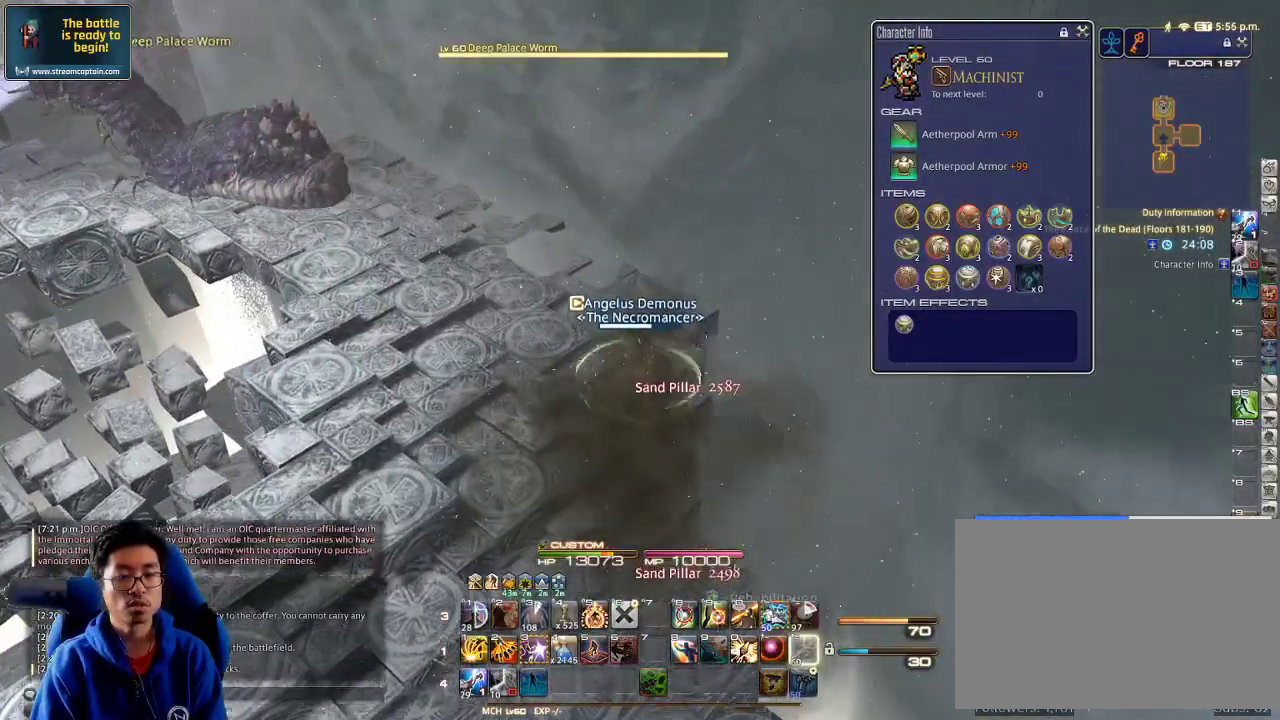
{"keys": ["d", "w"], "events": [[67, "p", "down"], [133, "p", "up"], [200, "p", "down"], [300, "d", "down"], [333, "p", "up"]]}
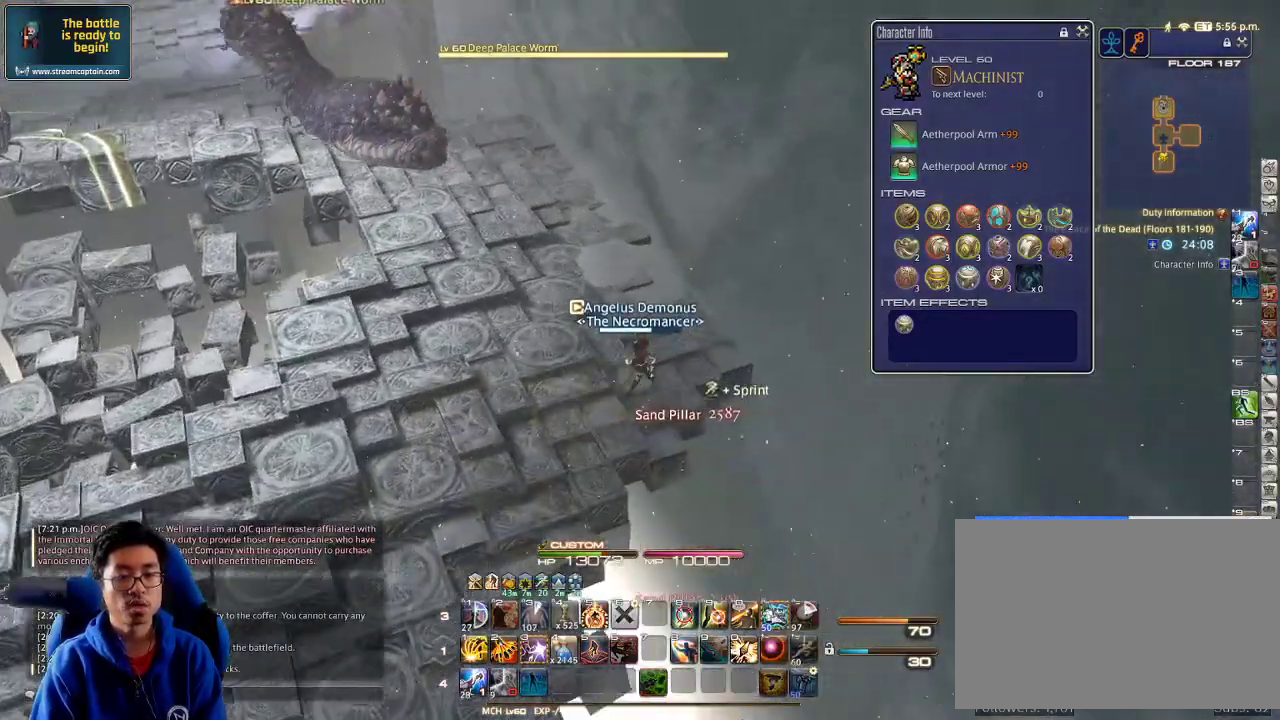
{"keys": ["alt_r", "w"], "events": [[167, "alt_r", "down"], [167, "d", "up"]]}
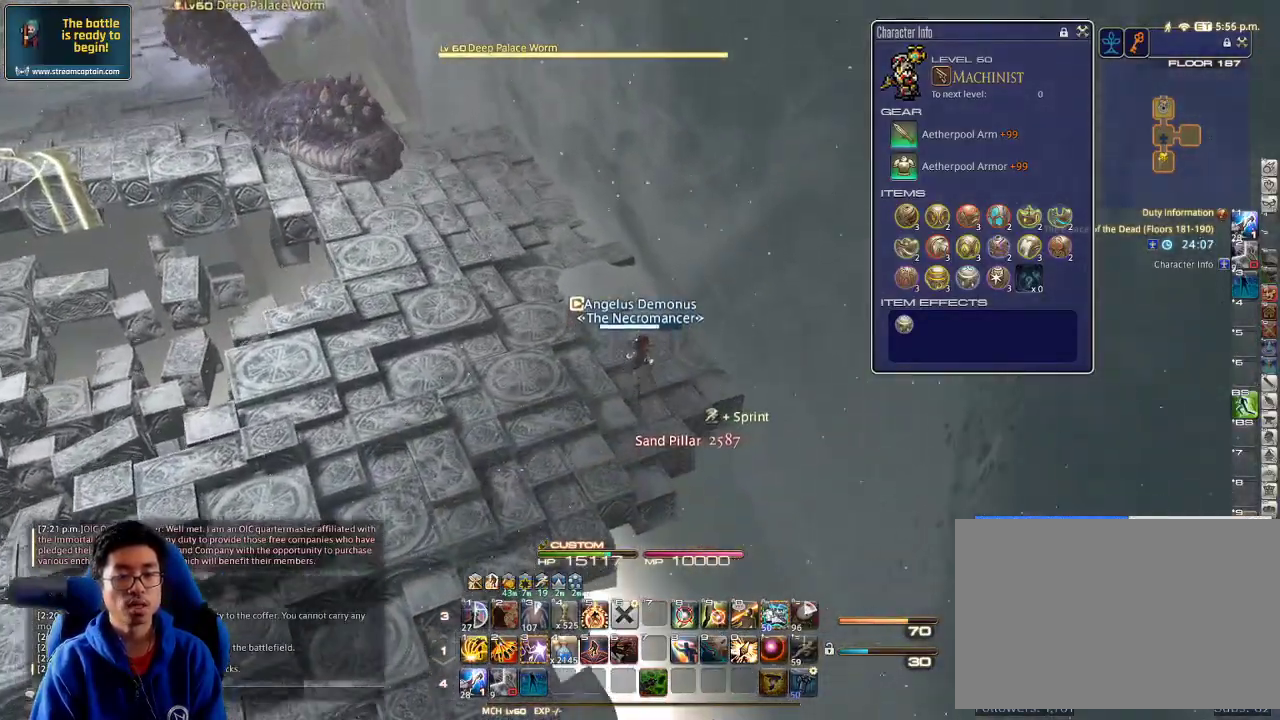
{"keys": ["d", "w"], "events": [[33, "4", "down"], [100, "4", "up"], [133, "alt_r", "up"], [233, "d", "down"], [233, "p", "down"], [333, "p", "up"]]}